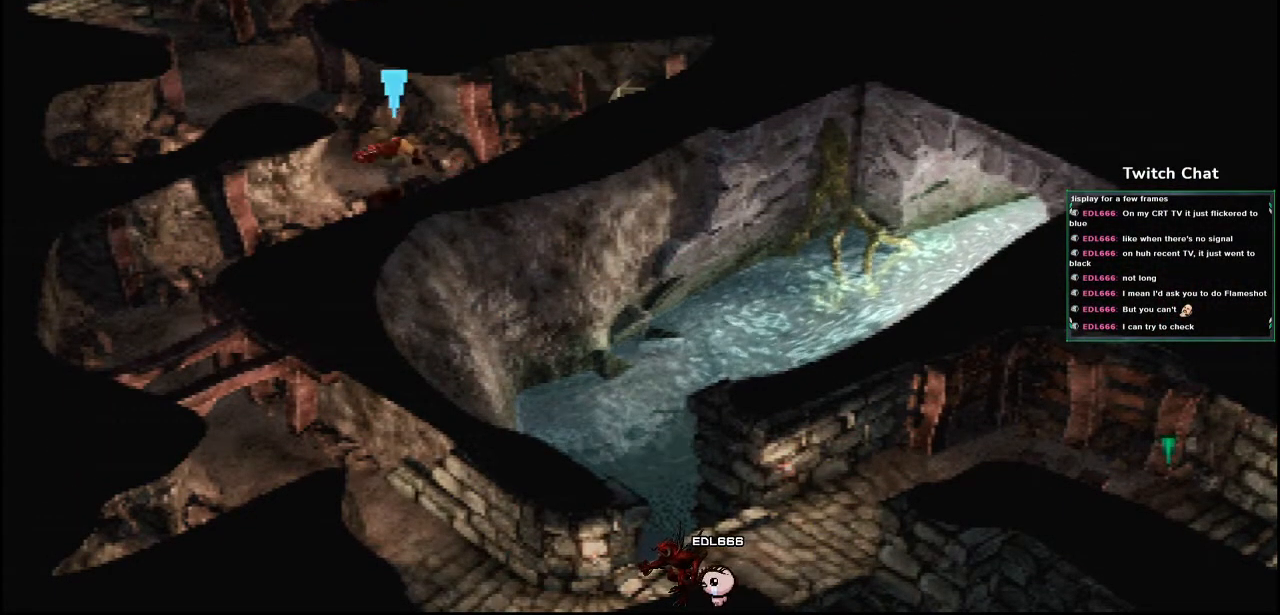
Gameplay with a controller (PlayStation layout); each line is a JSON object with the inputs held at the frame after it. "events" lists button and stick changes between this image and that frame as [ms after this image, input, new state], when the widget could be followed in between.
{"buttons": ["CROSS", "DPAD_UP", "DPAD_LEFT"], "left_stick": "center", "right_stick": "center", "events": []}
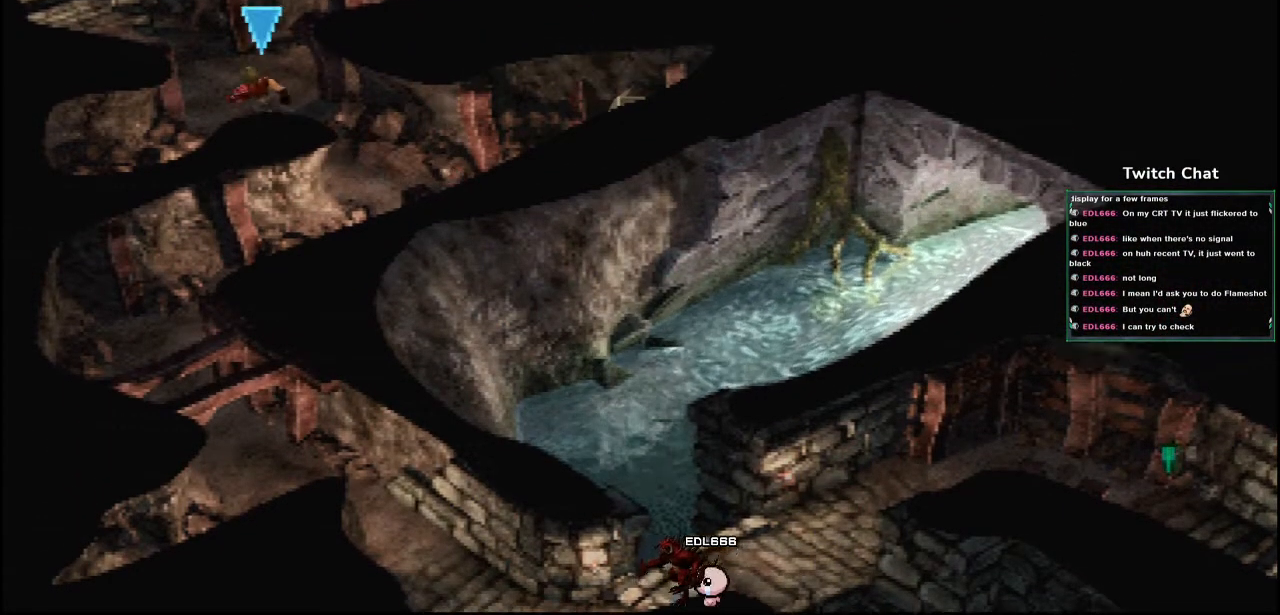
{"buttons": ["CROSS", "DPAD_UP", "DPAD_LEFT"], "left_stick": "center", "right_stick": "center", "events": []}
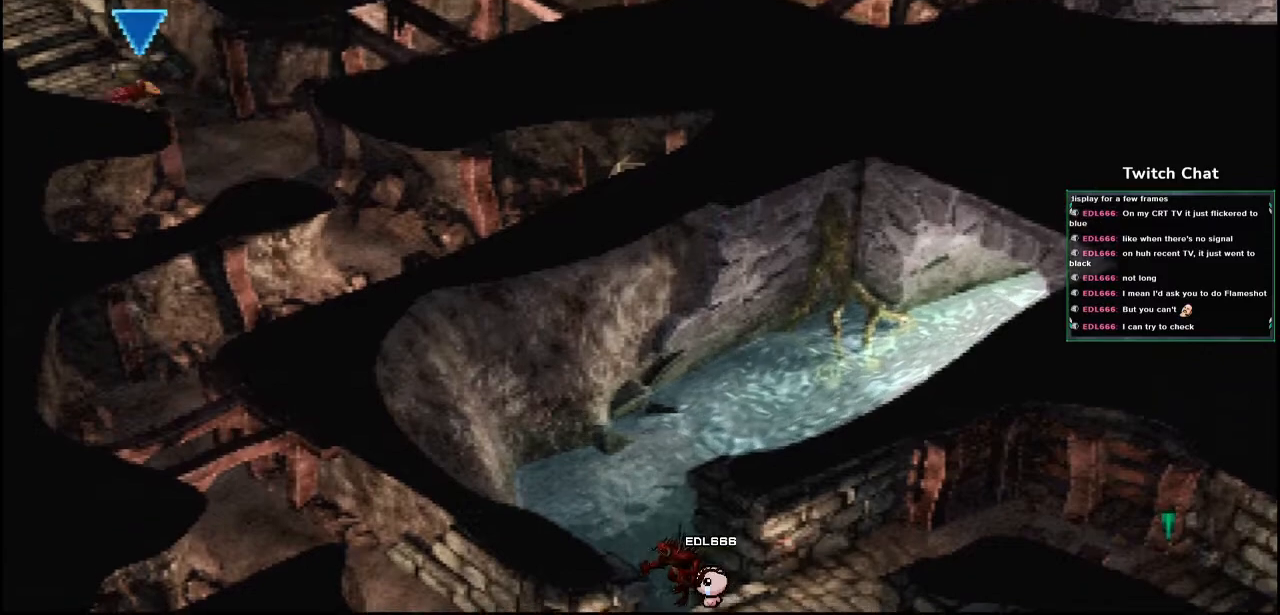
{"buttons": ["CROSS", "DPAD_UP", "DPAD_LEFT"], "left_stick": "center", "right_stick": "center", "events": []}
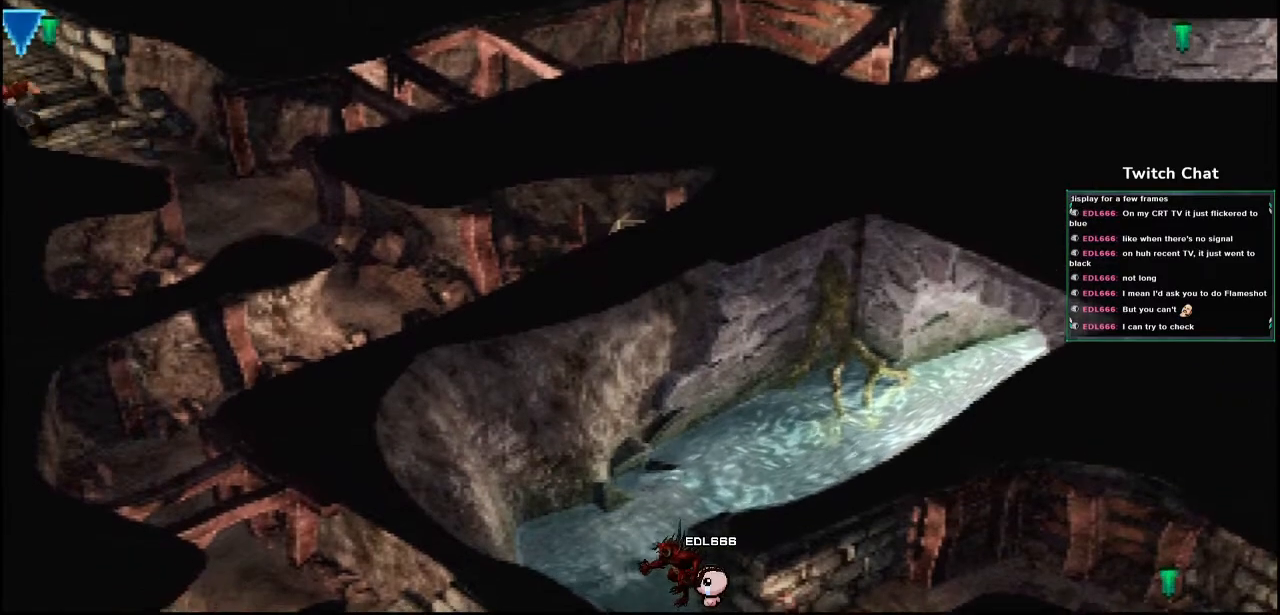
{"buttons": ["CROSS", "DPAD_UP", "DPAD_LEFT"], "left_stick": "center", "right_stick": "center", "events": []}
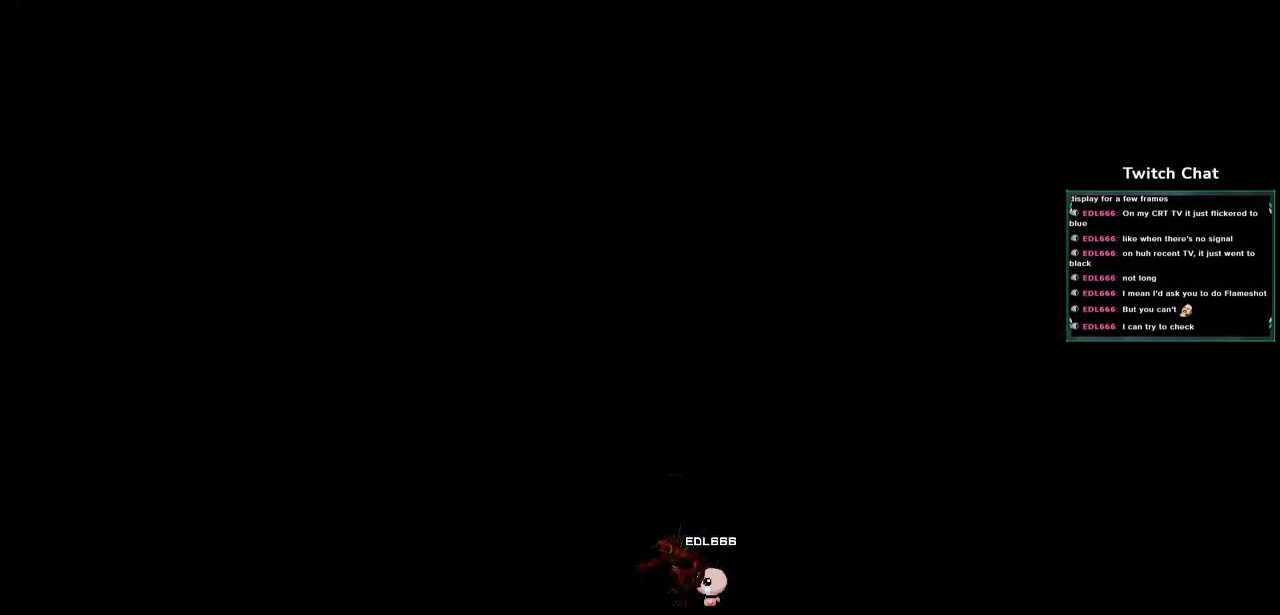
{"buttons": ["CROSS"], "left_stick": "center", "right_stick": "center", "events": [[150, "DPAD_LEFT", "up"], [150, "DPAD_UP", "up"]]}
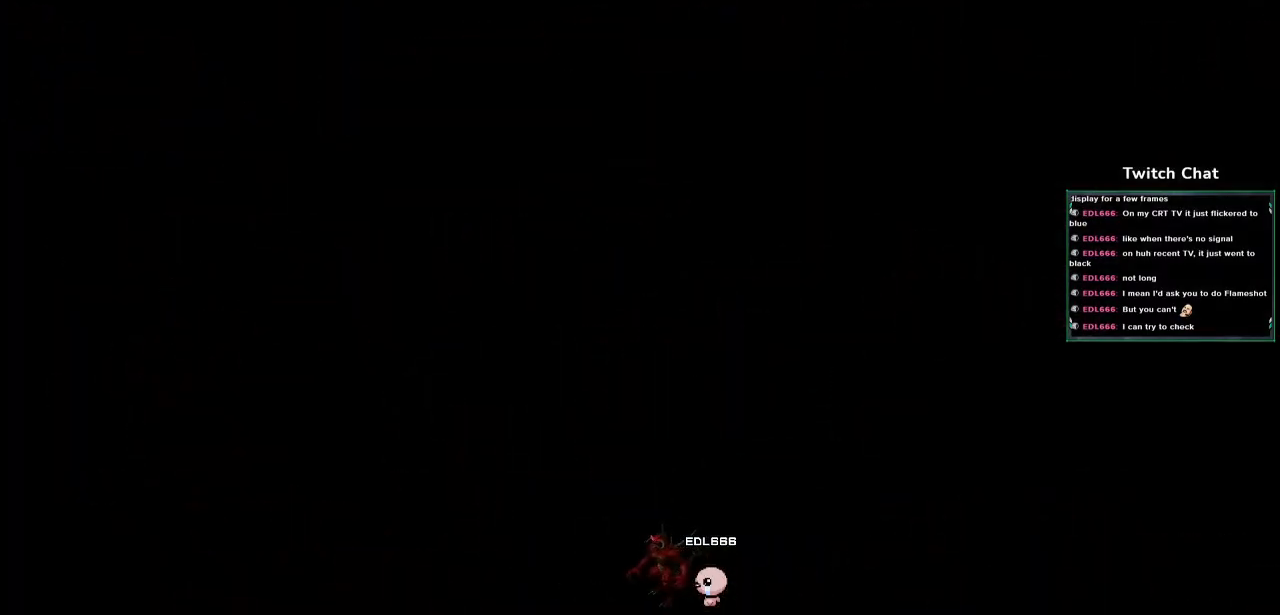
{"buttons": ["CROSS"], "left_stick": "center", "right_stick": "center", "events": []}
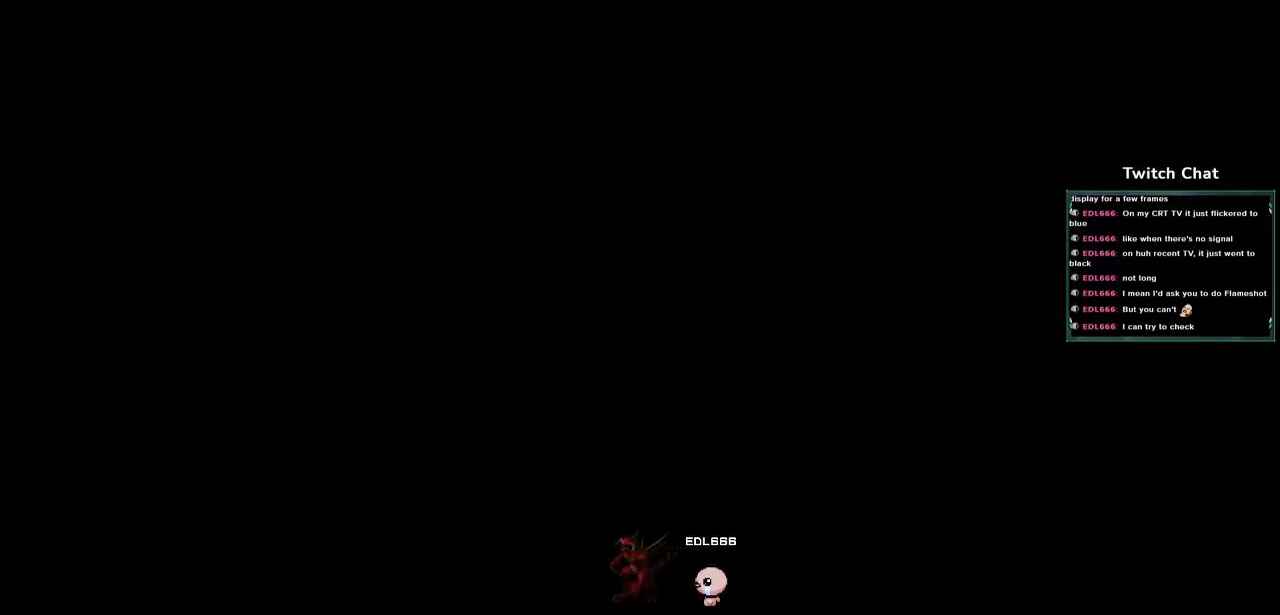
{"buttons": ["CROSS"], "left_stick": "center", "right_stick": "center", "events": []}
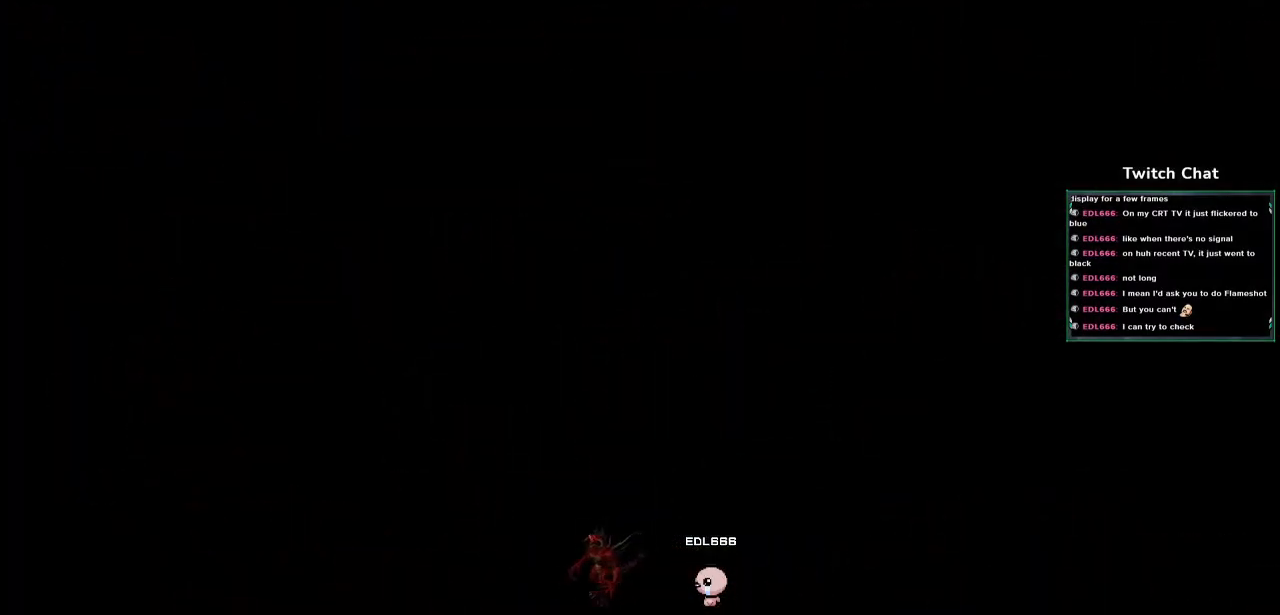
{"buttons": ["CROSS"], "left_stick": "center", "right_stick": "center", "events": []}
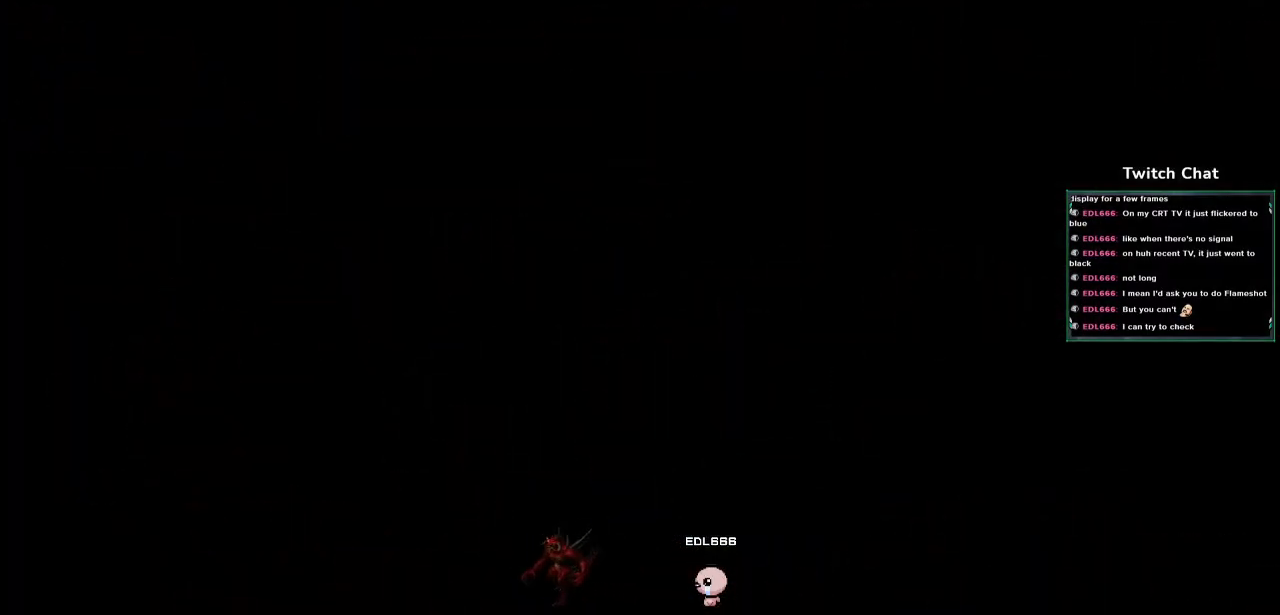
{"buttons": ["CROSS"], "left_stick": "center", "right_stick": "center", "events": []}
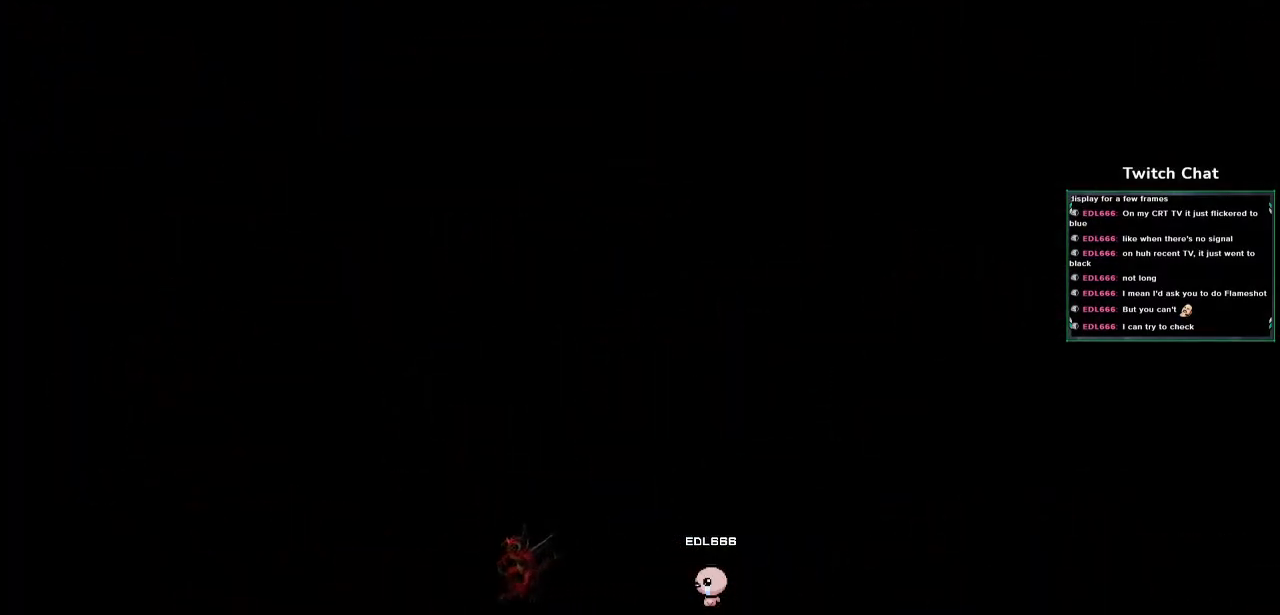
{"buttons": ["CROSS"], "left_stick": "center", "right_stick": "center", "events": []}
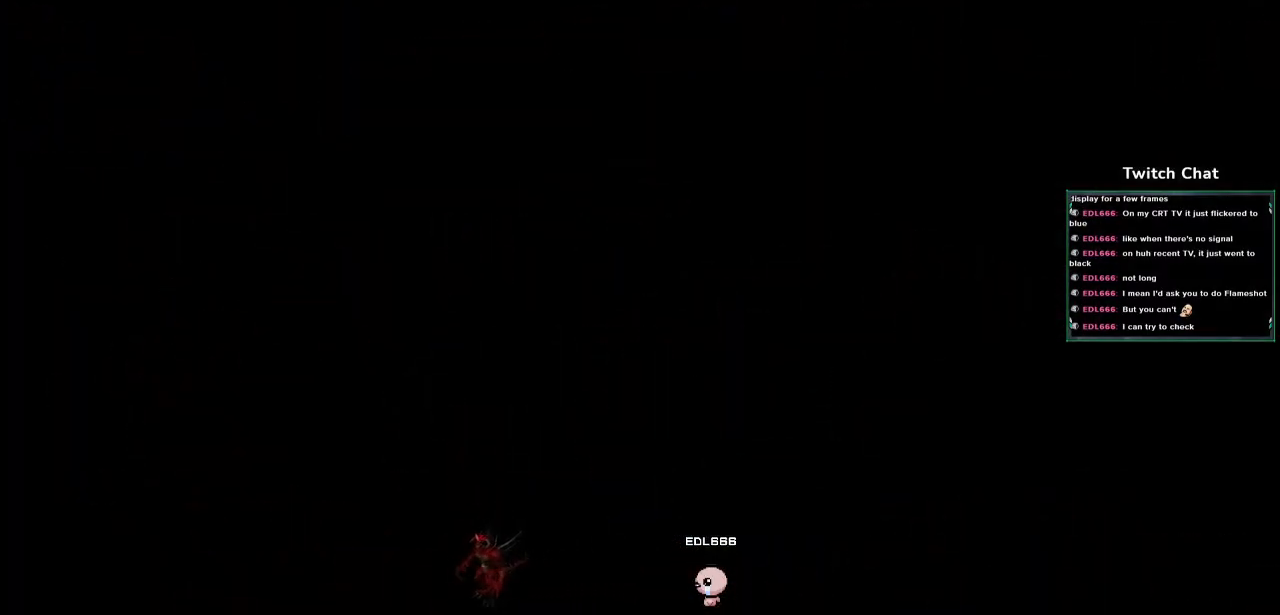
{"buttons": ["CROSS"], "left_stick": "center", "right_stick": "center", "events": []}
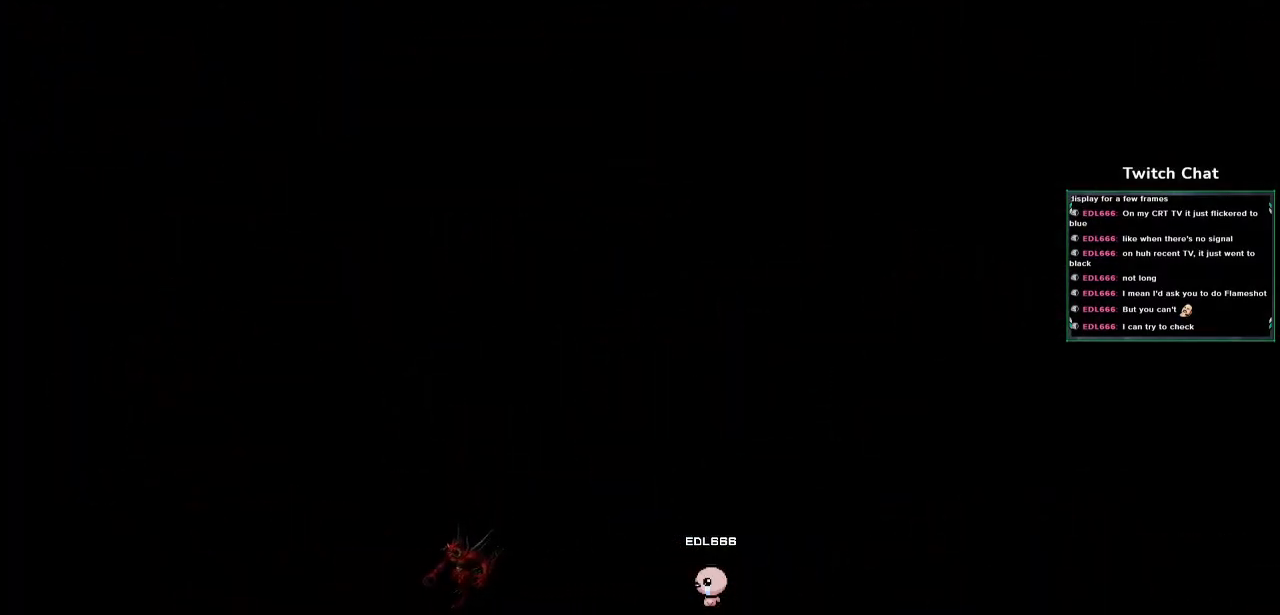
{"buttons": ["CROSS"], "left_stick": "center", "right_stick": "center", "events": []}
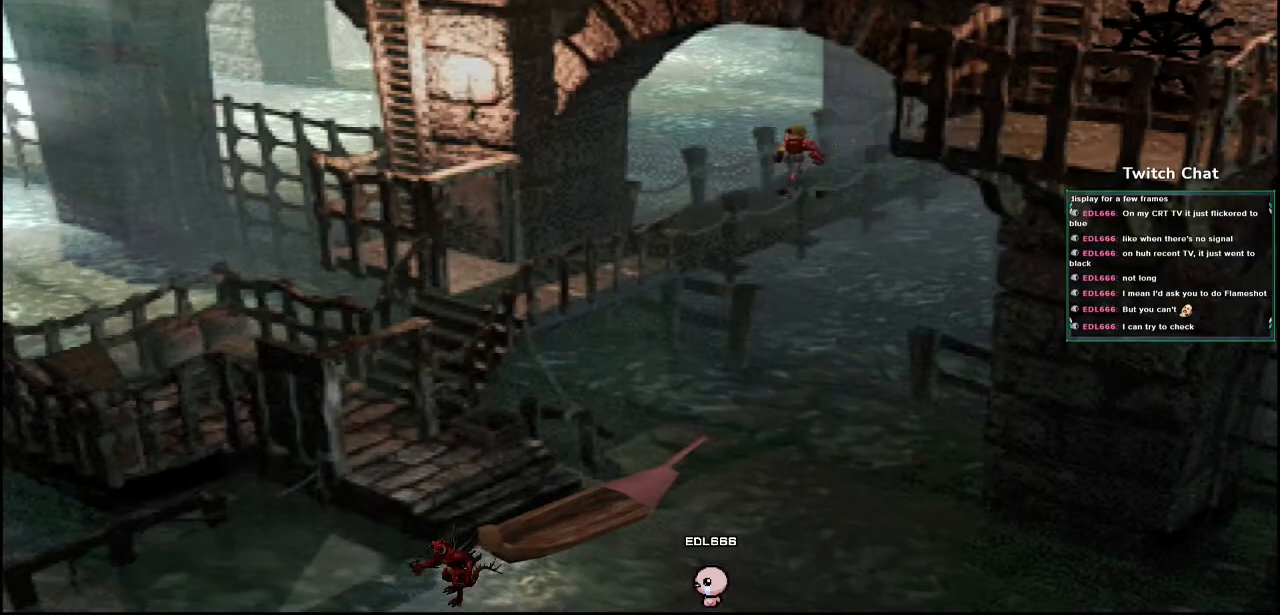
{"buttons": ["CROSS", "DPAD_DOWN", "DPAD_LEFT"], "left_stick": "center", "right_stick": "center", "events": [[300, "DPAD_LEFT", "down"], [333, "DPAD_DOWN", "down"]]}
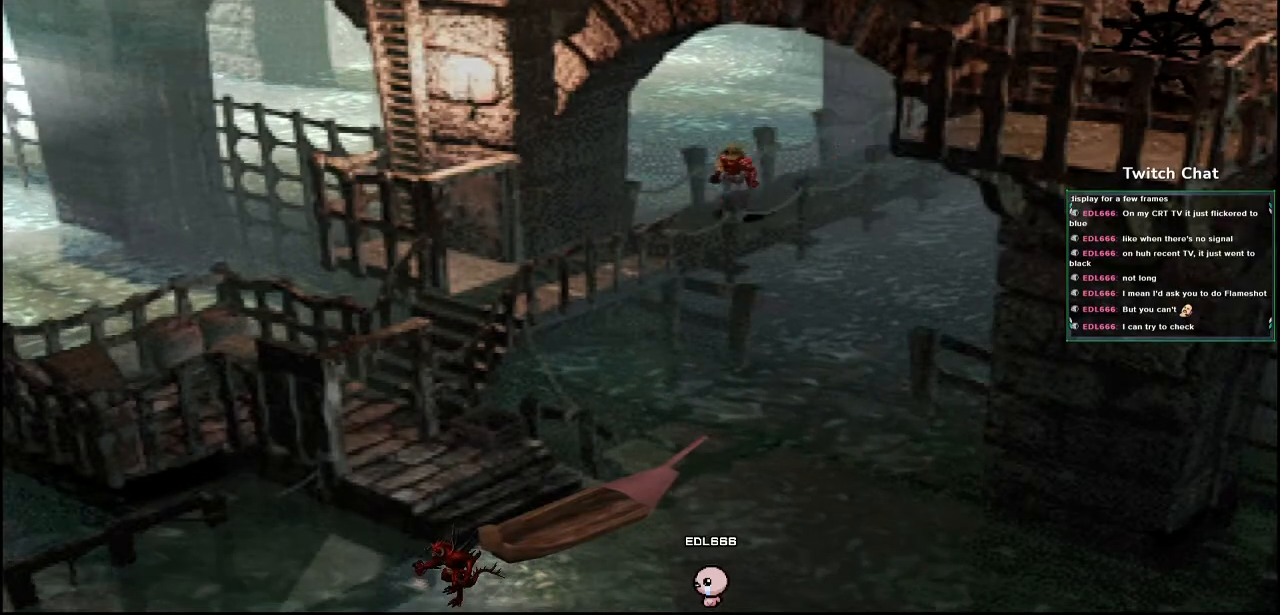
{"buttons": ["CROSS", "DPAD_DOWN", "DPAD_LEFT"], "left_stick": "center", "right_stick": "center", "events": [[33, "DPAD_LEFT", "up"], [167, "DPAD_LEFT", "down"]]}
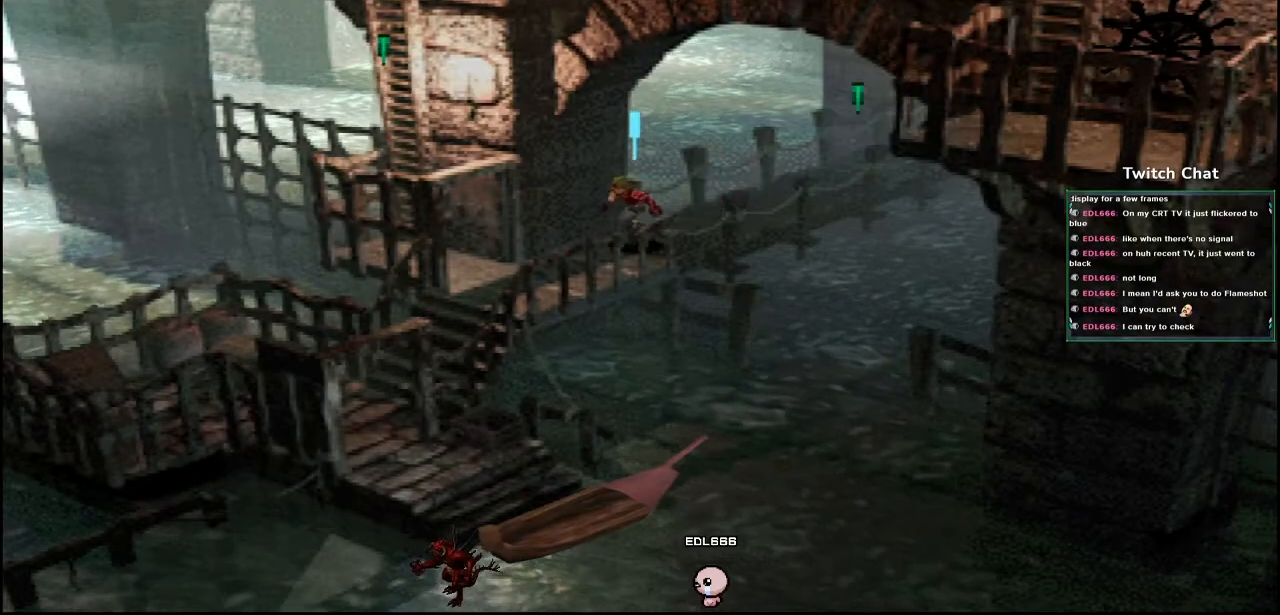
{"buttons": ["CROSS", "DPAD_UP", "DPAD_LEFT"], "left_stick": "center", "right_stick": "center", "events": [[183, "DPAD_DOWN", "up"], [417, "DPAD_UP", "down"]]}
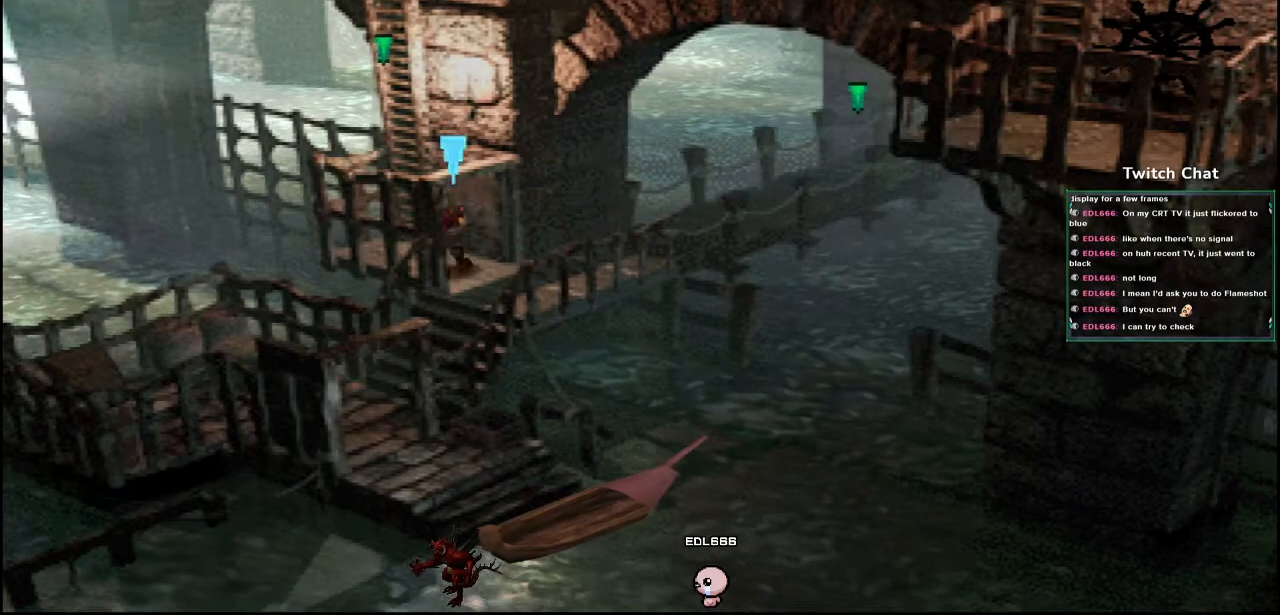
{"buttons": ["CROSS", "CIRCLE", "DPAD_UP", "DPAD_RIGHT"], "left_stick": "center", "right_stick": "center", "events": [[283, "DPAD_LEFT", "up"], [300, "CIRCLE", "down"], [333, "DPAD_RIGHT", "down"]]}
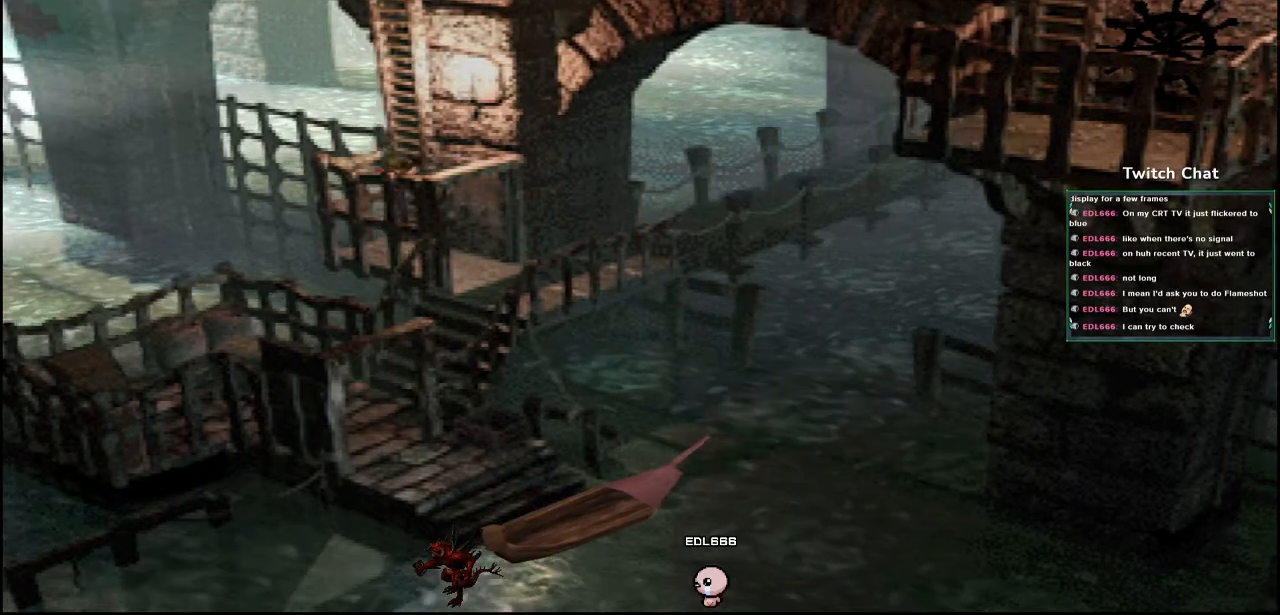
{"buttons": ["CROSS"], "left_stick": "center", "right_stick": "center", "events": [[33, "CIRCLE", "up"], [183, "DPAD_RIGHT", "up"], [350, "DPAD_UP", "up"]]}
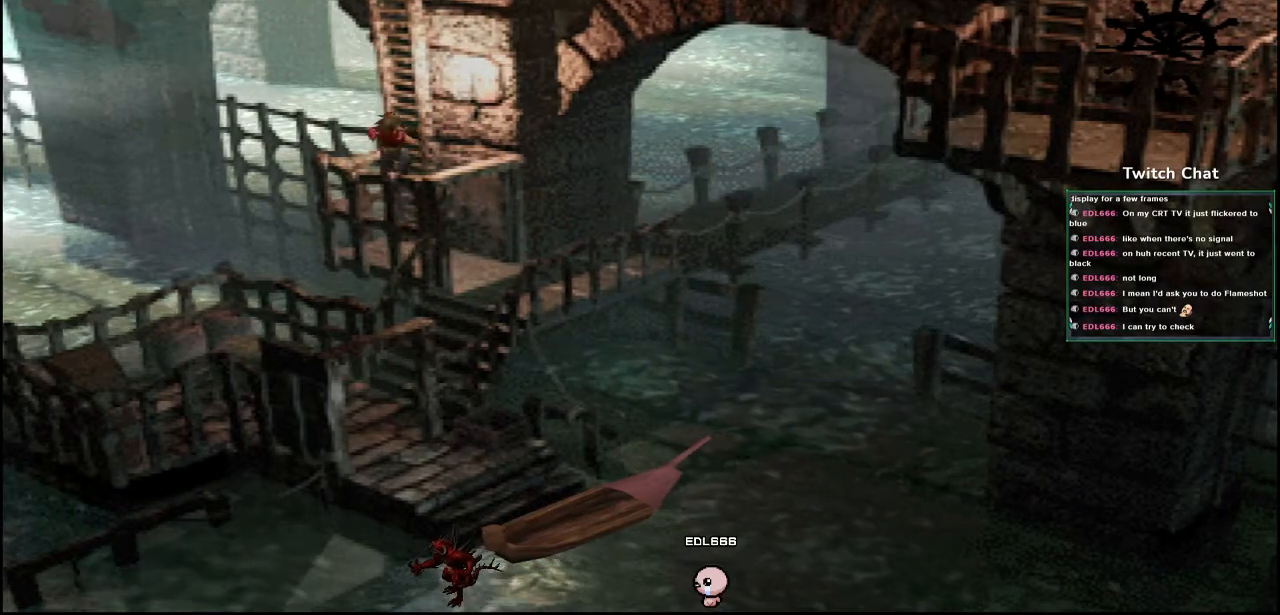
{"buttons": [], "left_stick": "center", "right_stick": "center", "events": [[200, "CROSS", "up"]]}
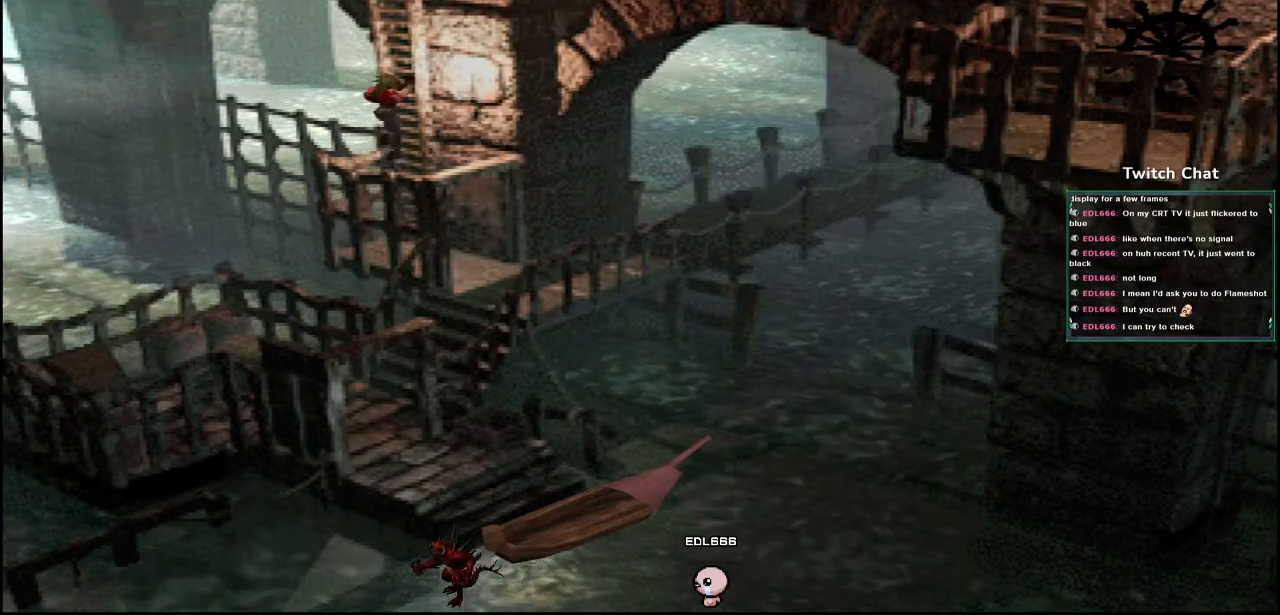
{"buttons": [], "left_stick": "center", "right_stick": "center", "events": []}
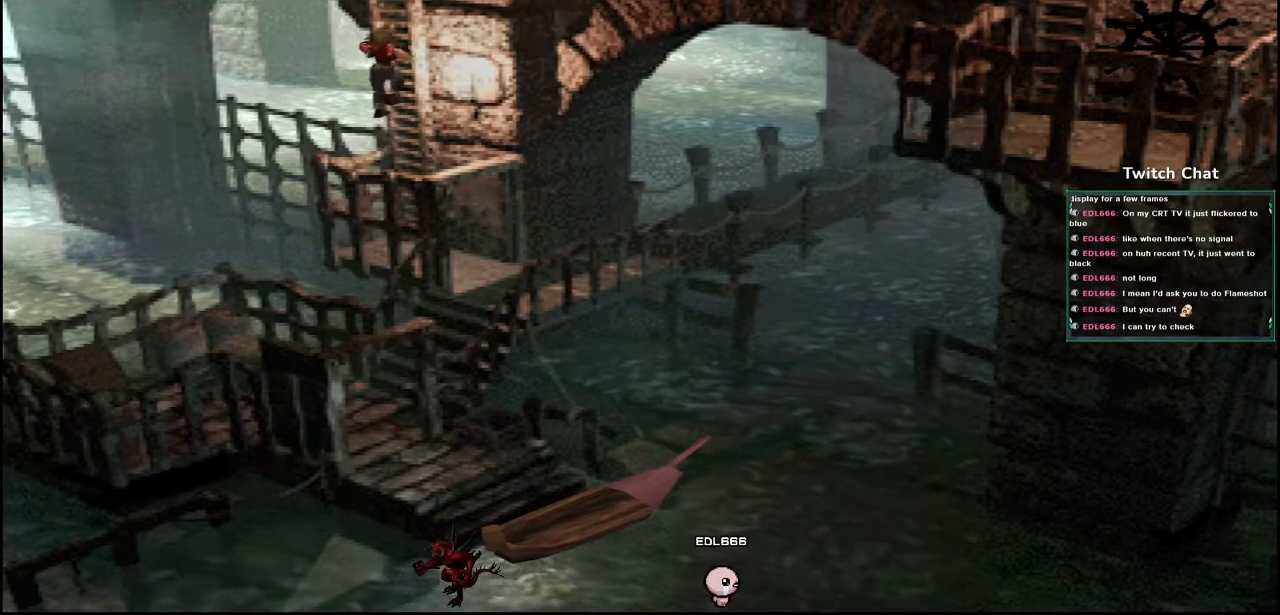
{"buttons": [], "left_stick": "center", "right_stick": "down", "events": [[417, "right_stick", "down"]]}
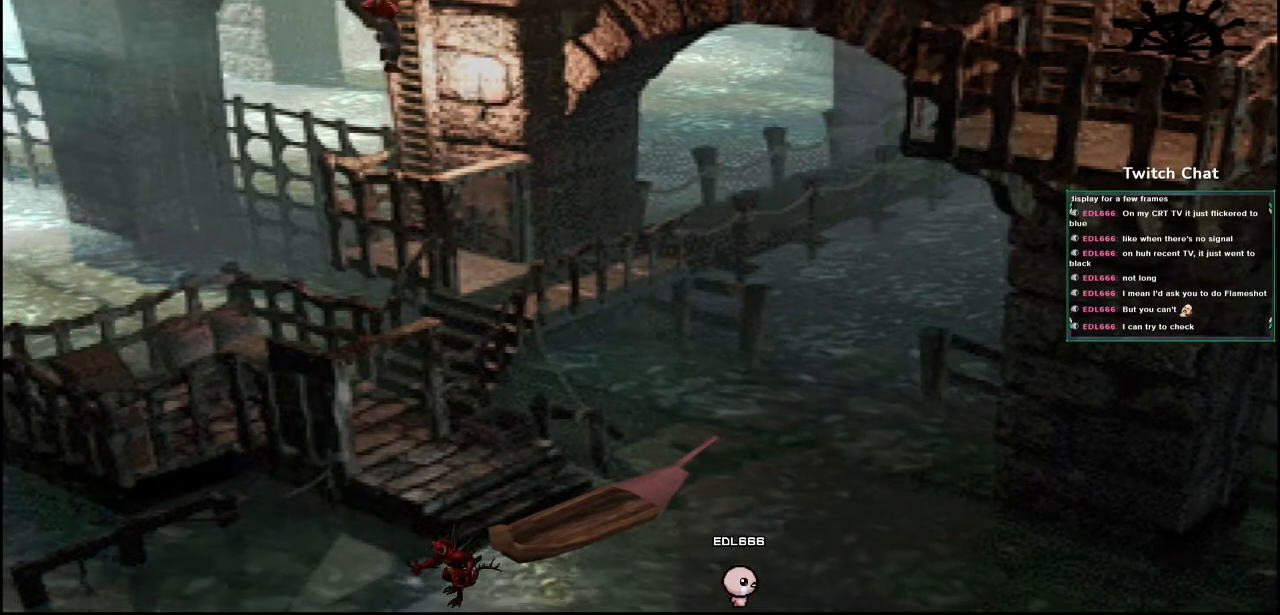
{"buttons": [], "left_stick": "center", "right_stick": "down", "events": []}
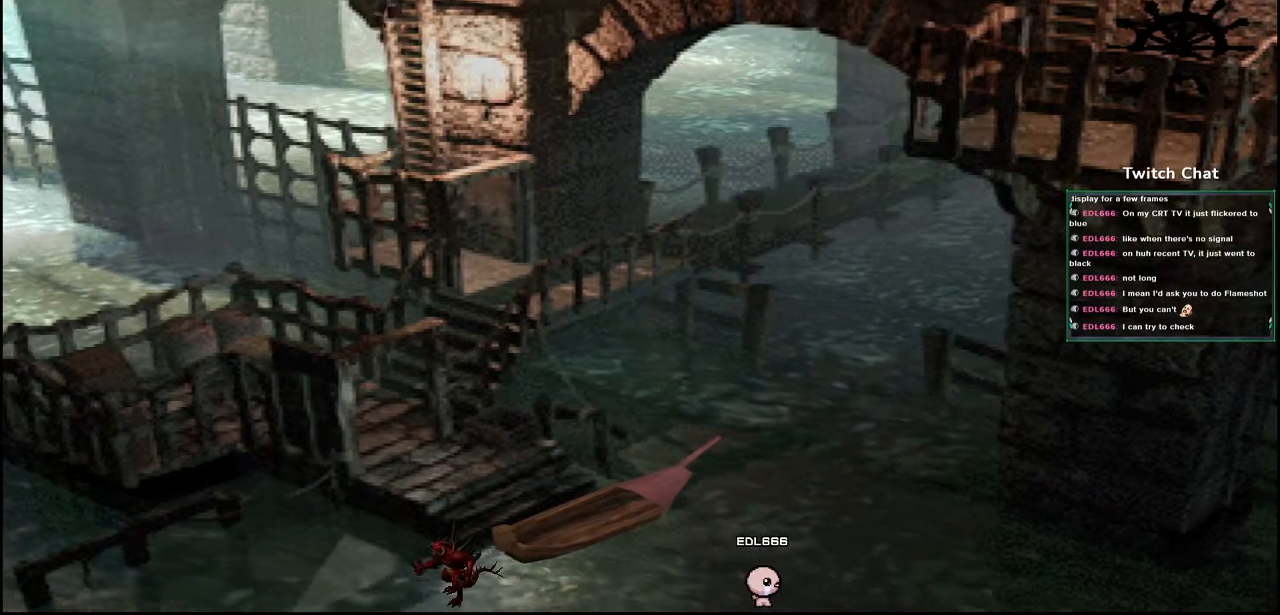
{"buttons": [], "left_stick": "center", "right_stick": "center", "events": [[33, "right_stick", "center"]]}